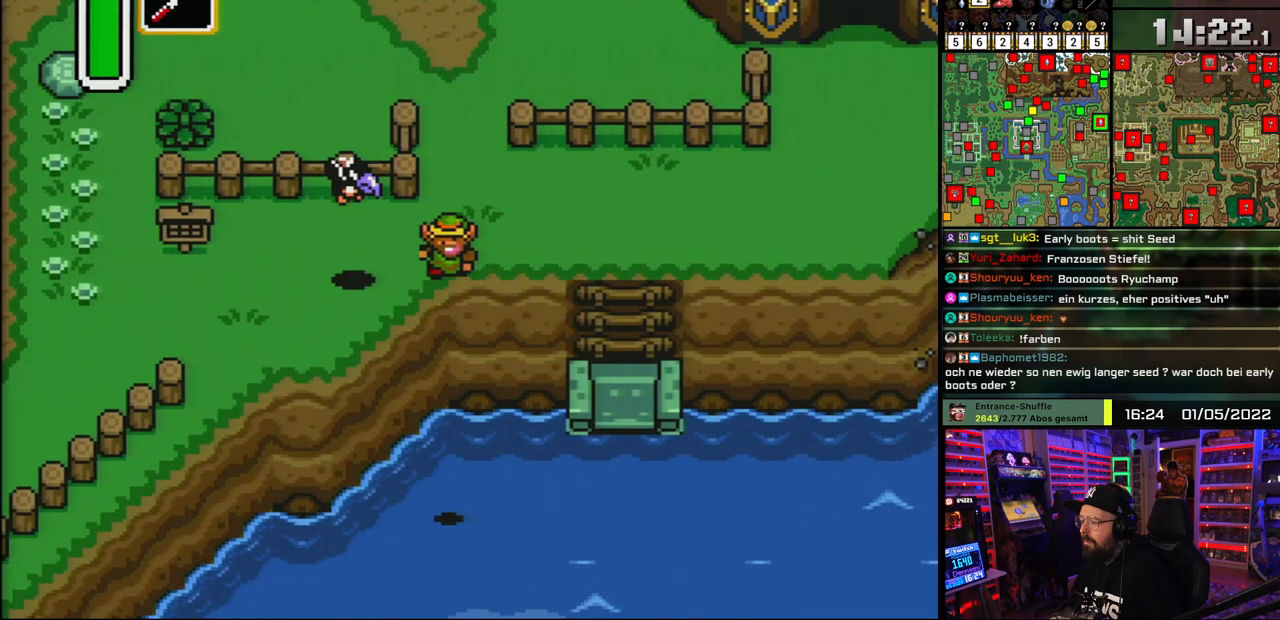
Gameplay with a controller (Nintendo layout); each line is a JSON object with the inputs held at the frame after it. "events" lists button and stick changes between this image and that frame as [ms after this image, input, new state], when the widget could be followed in between. Not read: L1 L3 R1 R3.
{"buttons": ["A", "DPAD_RIGHT"], "events": [[217, "DPAD_RIGHT", "down"], [350, "A", "up"], [483, "A", "down"]]}
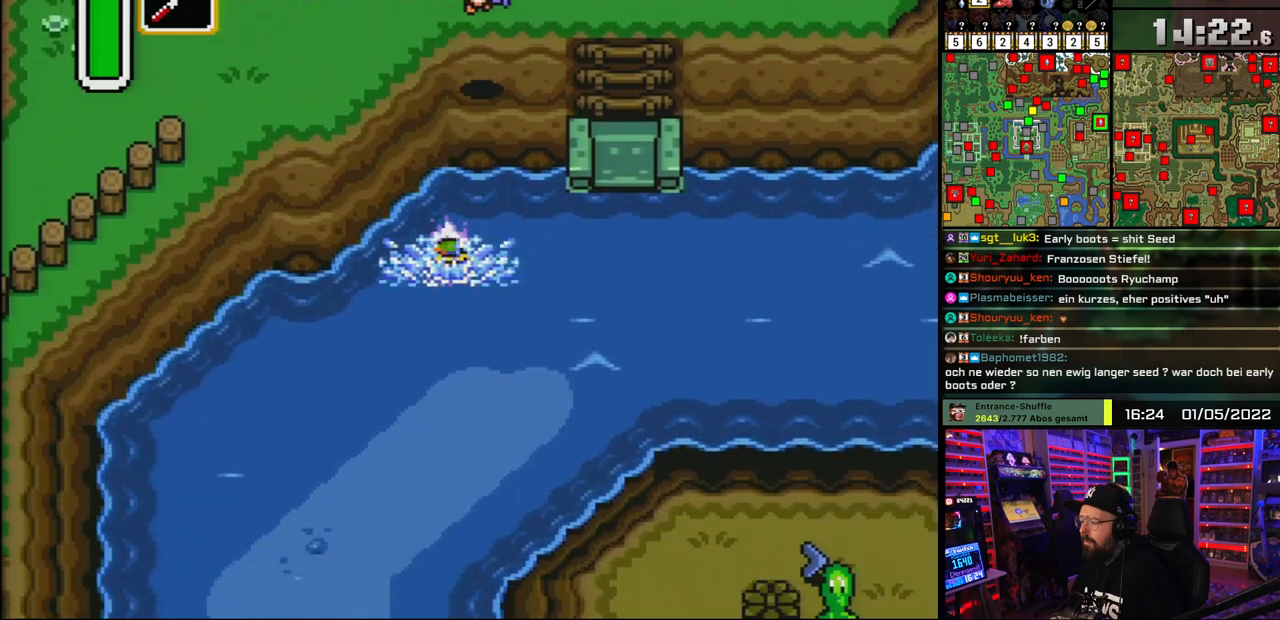
{"buttons": ["A", "DPAD_RIGHT"], "events": [[83, "A", "up"], [133, "A", "down"], [233, "A", "up"], [283, "A", "down"], [400, "A", "up"], [450, "A", "down"]]}
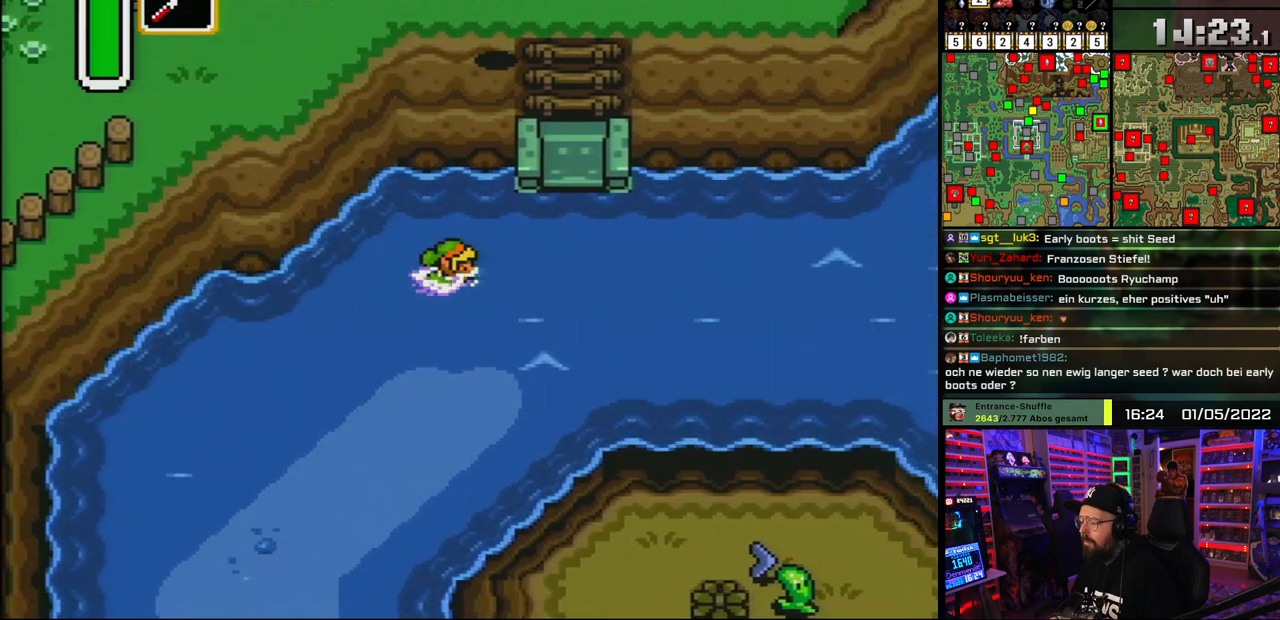
{"buttons": ["A", "DPAD_RIGHT"], "events": [[67, "A", "up"], [133, "A", "down"], [233, "A", "up"], [283, "DPAD_LEFT", "down"], [300, "A", "down"], [300, "DPAD_LEFT", "up"], [417, "A", "up"], [450, "A", "down"]]}
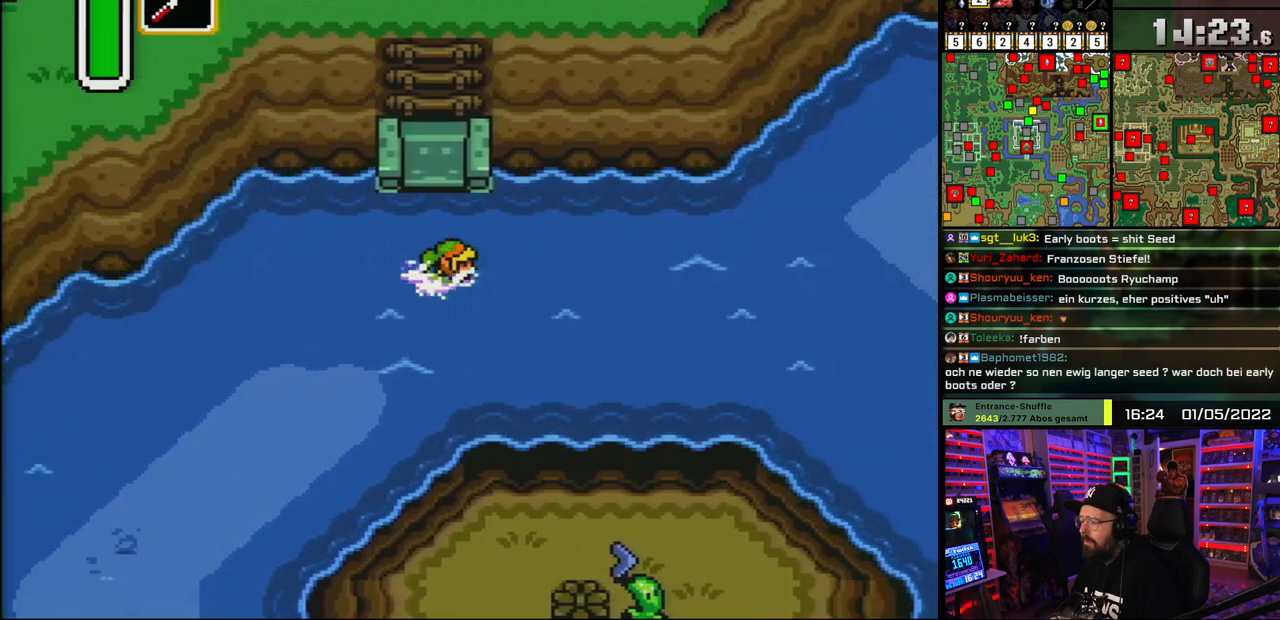
{"buttons": ["A", "DPAD_RIGHT"], "events": [[67, "A", "up"], [117, "A", "down"], [233, "A", "up"], [300, "A", "down"], [417, "A", "up"], [467, "A", "down"]]}
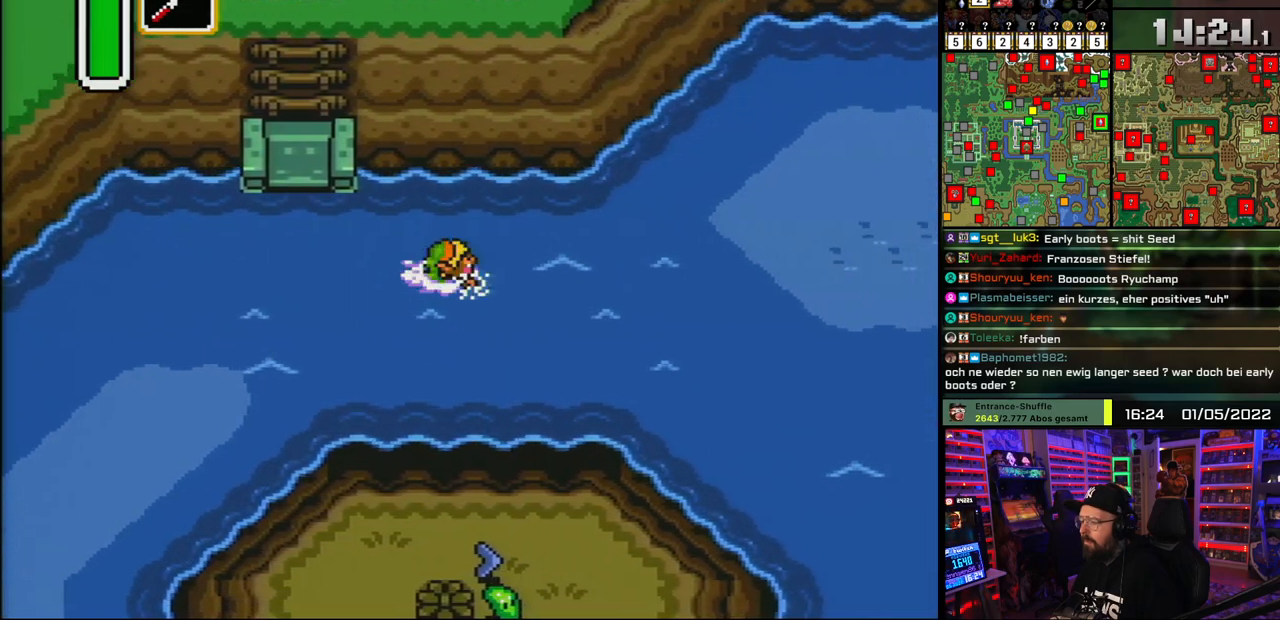
{"buttons": ["A", "DPAD_RIGHT"], "events": [[83, "A", "up"], [133, "A", "down"], [250, "A", "up"], [317, "A", "down"], [417, "A", "up"], [483, "A", "down"]]}
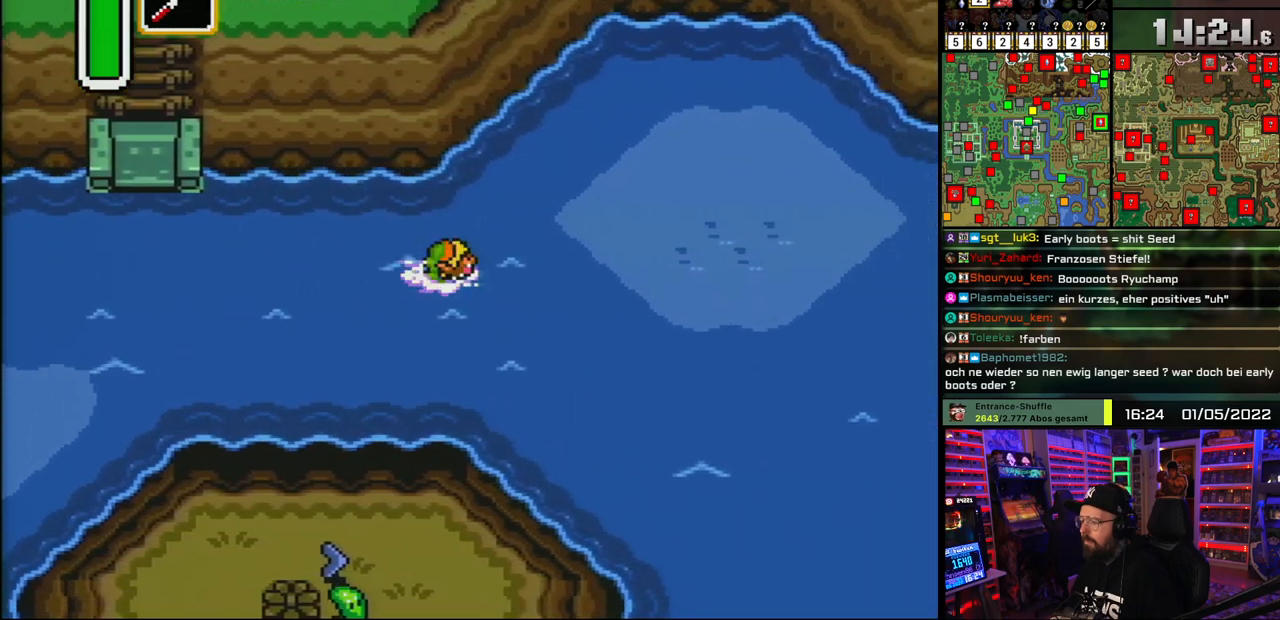
{"buttons": ["DPAD_UP", "DPAD_RIGHT"], "events": [[83, "A", "up"], [150, "A", "down"], [267, "A", "up"], [317, "A", "down"], [433, "DPAD_UP", "down"], [450, "A", "up"]]}
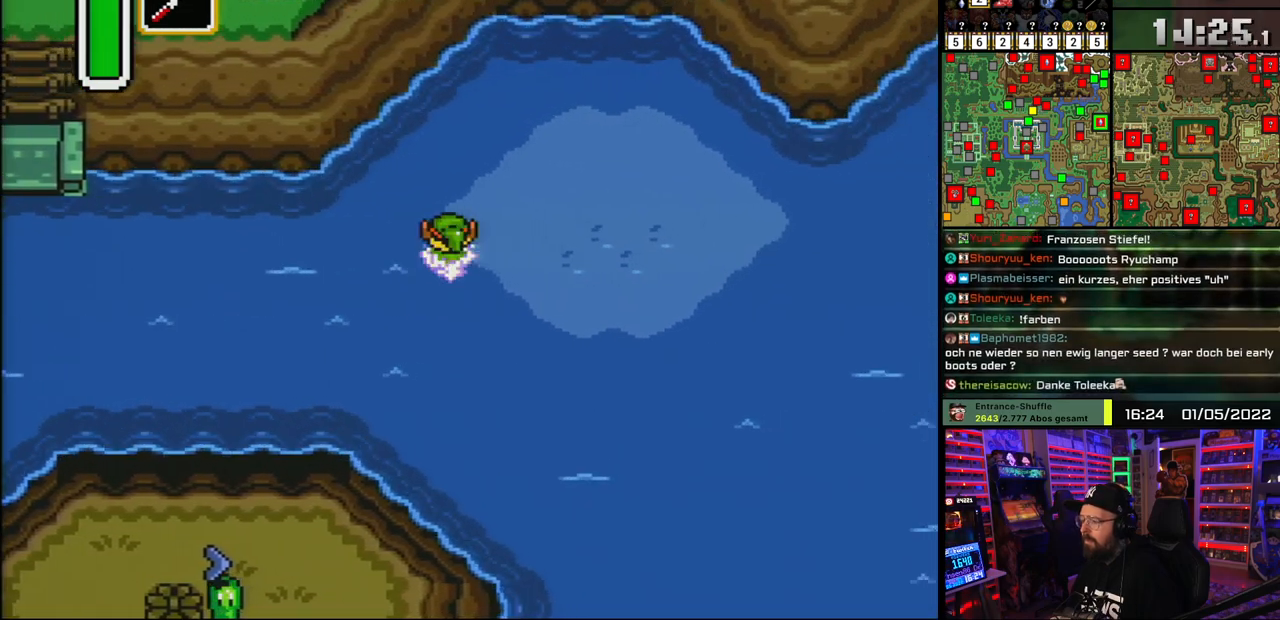
{"buttons": ["A"], "events": [[150, "DPAD_LEFT", "down"], [150, "DPAD_RIGHT", "up"], [150, "DPAD_UP", "up"], [150, "START", "down"], [167, "DPAD_LEFT", "up"], [167, "DPAD_RIGHT", "down"], [167, "START", "up"], [233, "A", "down"], [467, "DPAD_RIGHT", "up"]]}
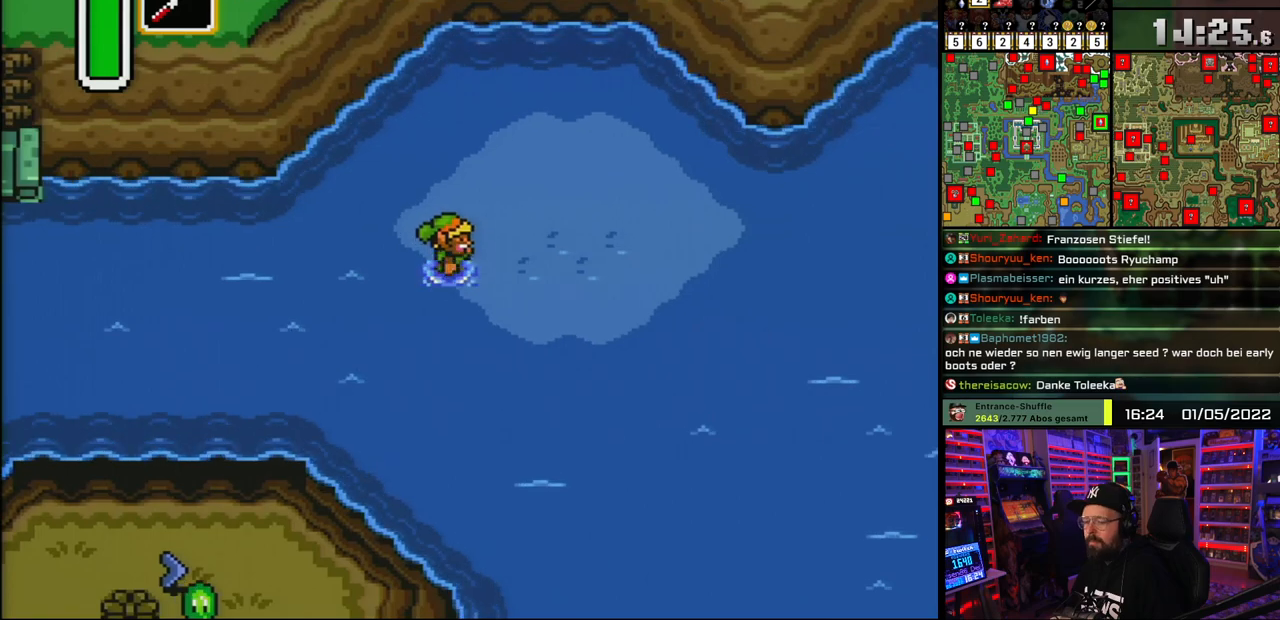
{"buttons": ["A"], "events": []}
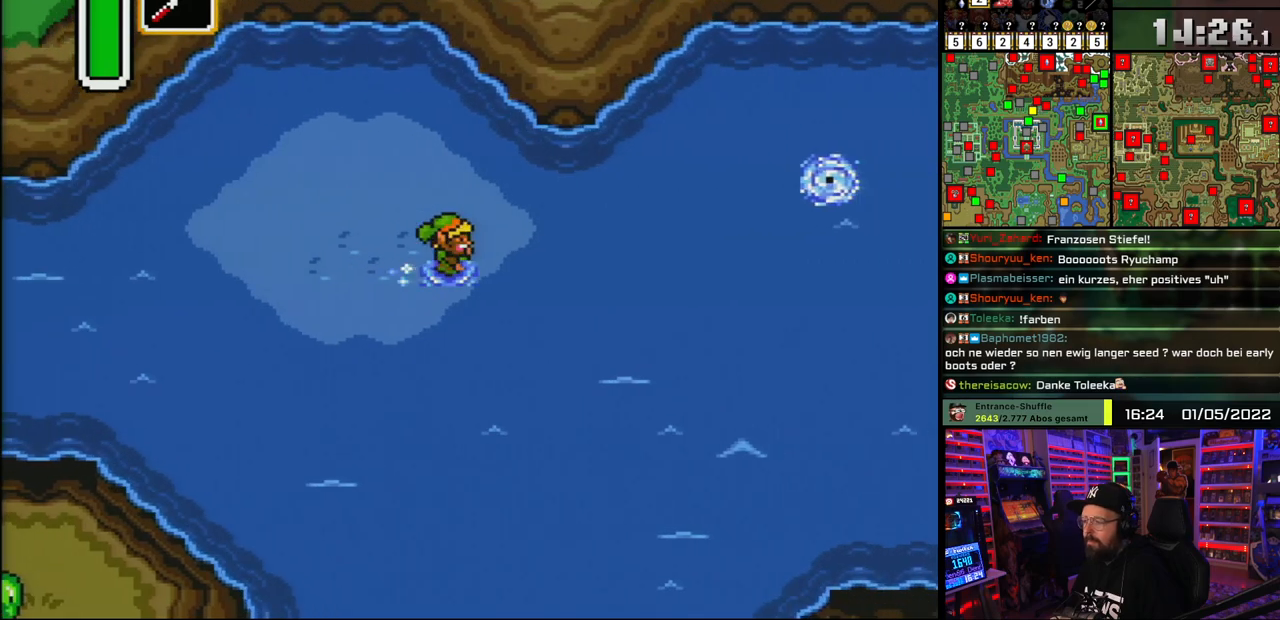
{"buttons": ["A", "DPAD_RIGHT"], "events": [[133, "DPAD_RIGHT", "down"], [233, "A", "up"], [267, "A", "down"], [367, "A", "up"], [433, "A", "down"]]}
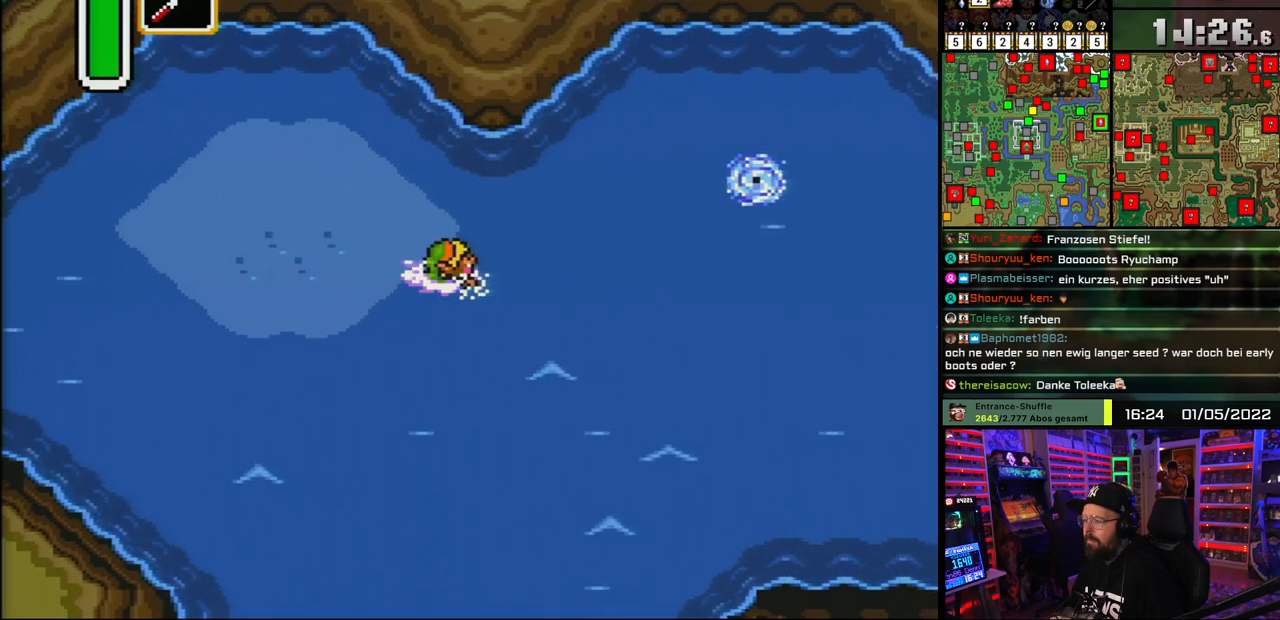
{"buttons": ["A", "DPAD_RIGHT"], "events": [[33, "A", "up"], [100, "A", "down"], [200, "A", "up"], [267, "A", "down"], [367, "A", "up"], [433, "A", "down"]]}
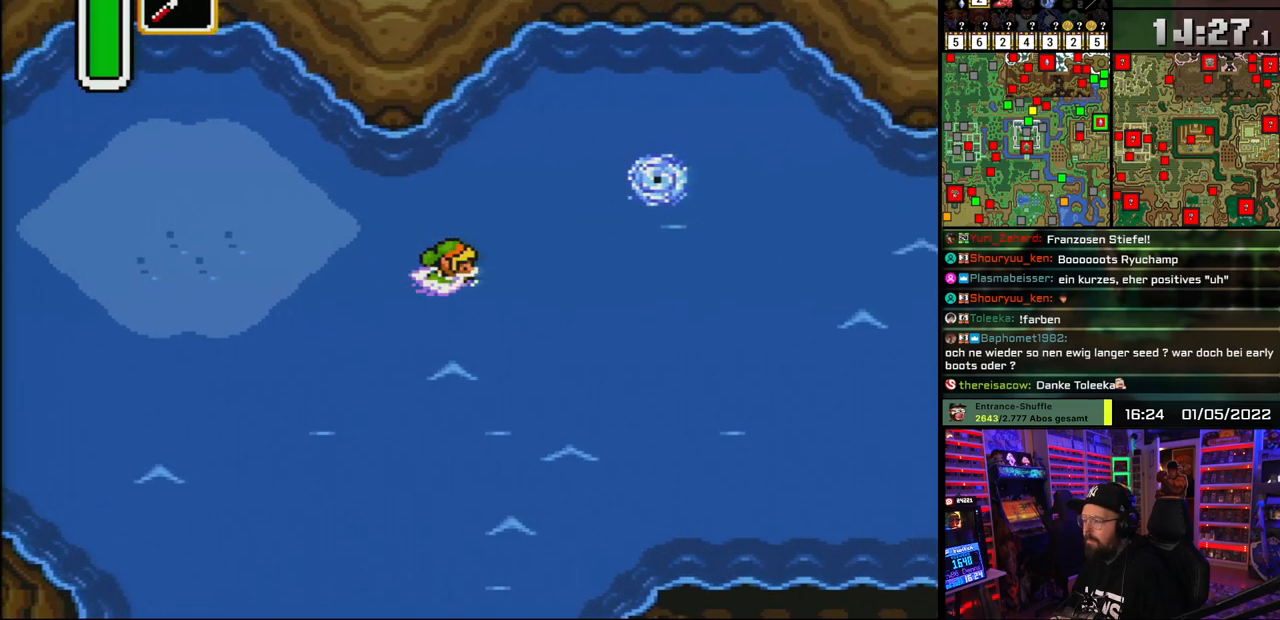
{"buttons": ["A", "DPAD_RIGHT"], "events": [[17, "A", "up"], [17, "DPAD_LEFT", "down"], [33, "DPAD_LEFT", "up"], [100, "A", "down"], [200, "A", "up"], [267, "A", "down"], [383, "A", "up"], [433, "A", "down"]]}
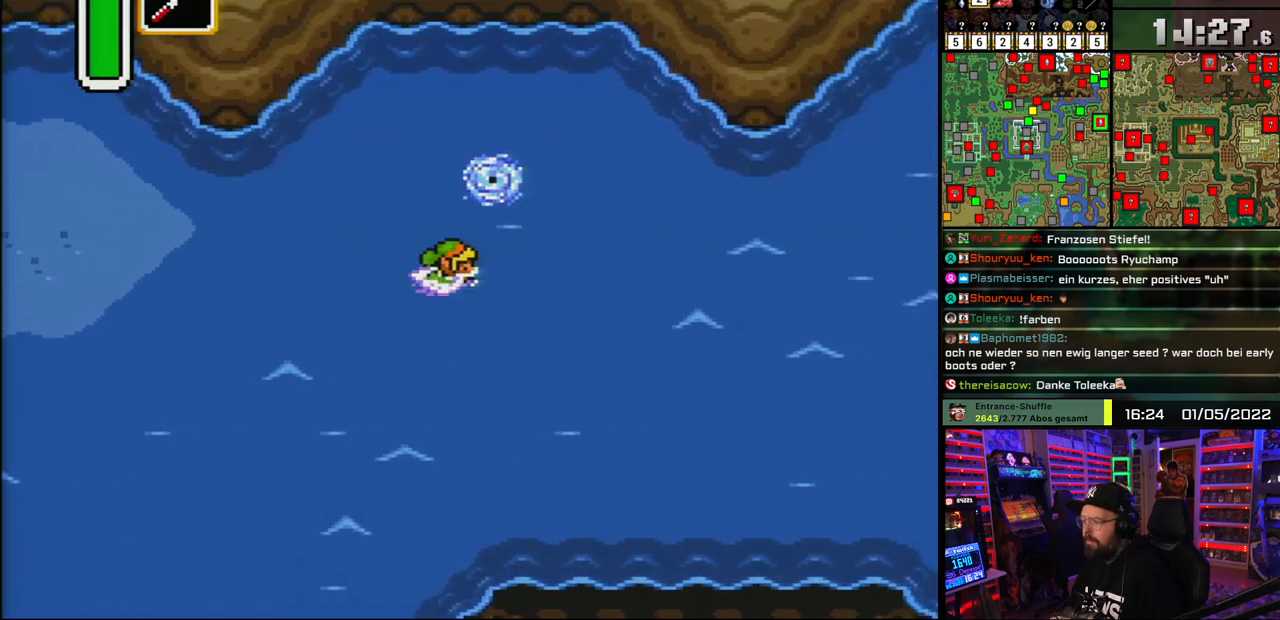
{"buttons": ["A", "DPAD_RIGHT"], "events": [[50, "A", "up"], [100, "A", "down"], [217, "A", "up"], [283, "A", "down"], [400, "A", "up"], [450, "A", "down"]]}
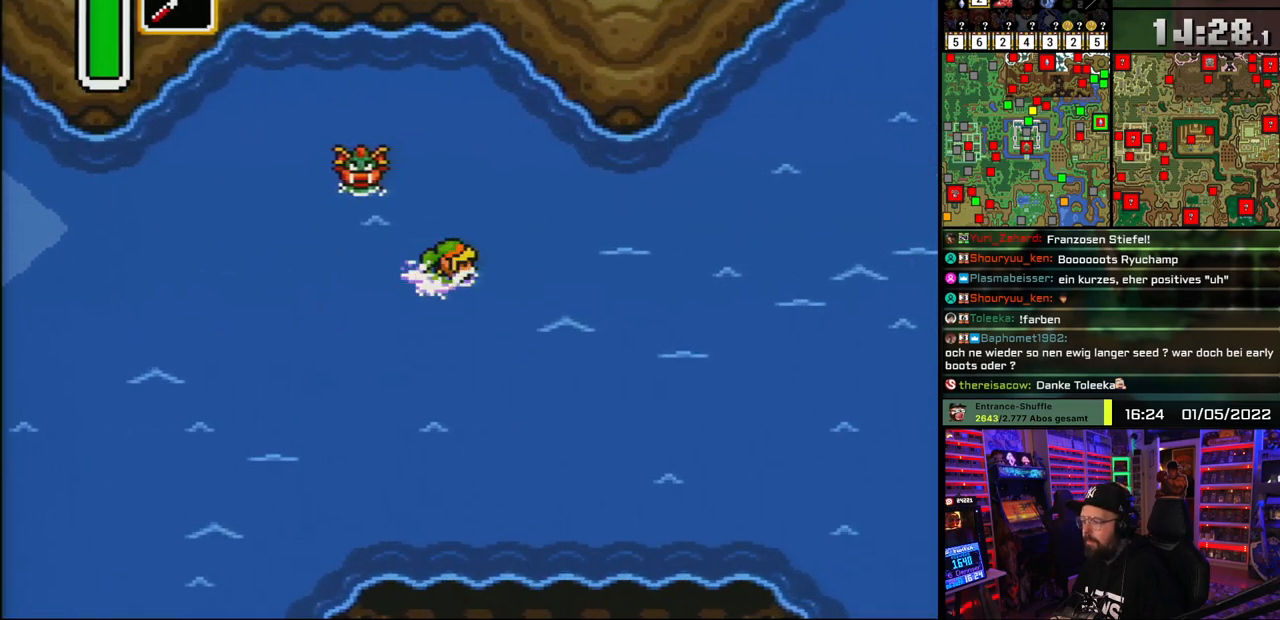
{"buttons": ["A", "DPAD_RIGHT"], "events": [[67, "A", "up"], [117, "A", "down"], [233, "A", "up"], [300, "A", "down"], [417, "A", "up"], [467, "A", "down"]]}
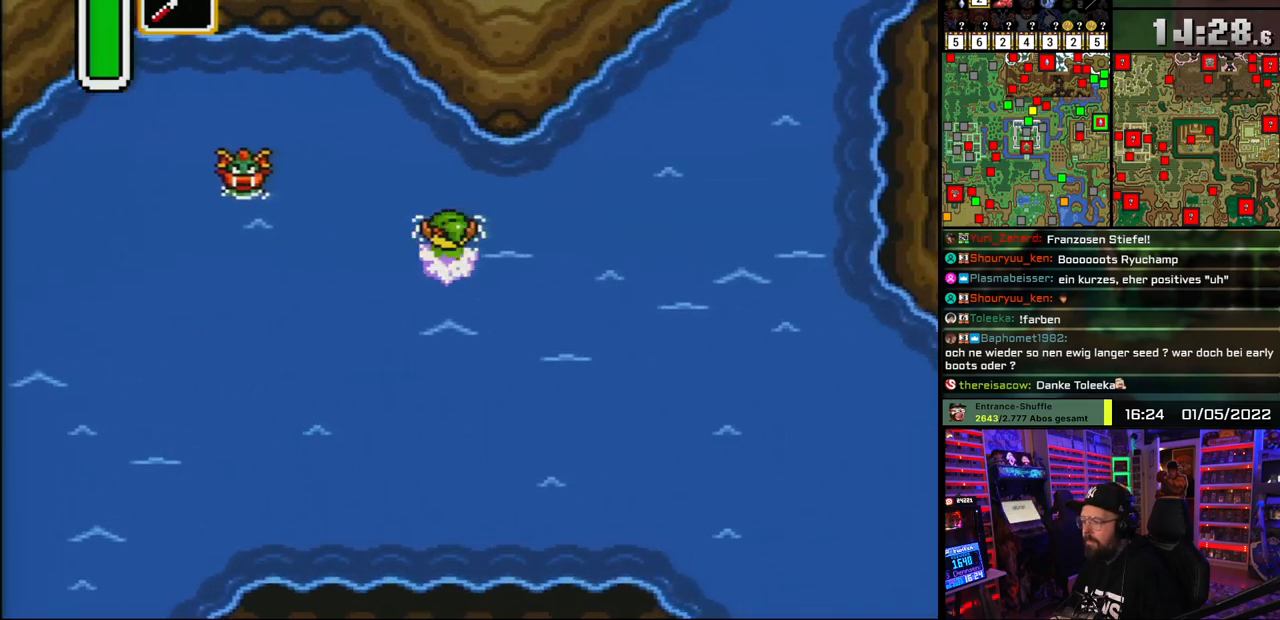
{"buttons": ["DPAD_UP", "DPAD_RIGHT"], "events": [[17, "DPAD_UP", "down"], [100, "A", "up"], [150, "A", "down"], [283, "A", "up"], [350, "A", "down"], [383, "A", "up"], [383, "DPAD_LEFT", "down"], [383, "START", "down"], [400, "A", "down"], [400, "DPAD_LEFT", "up"], [400, "START", "up"], [467, "A", "up"]]}
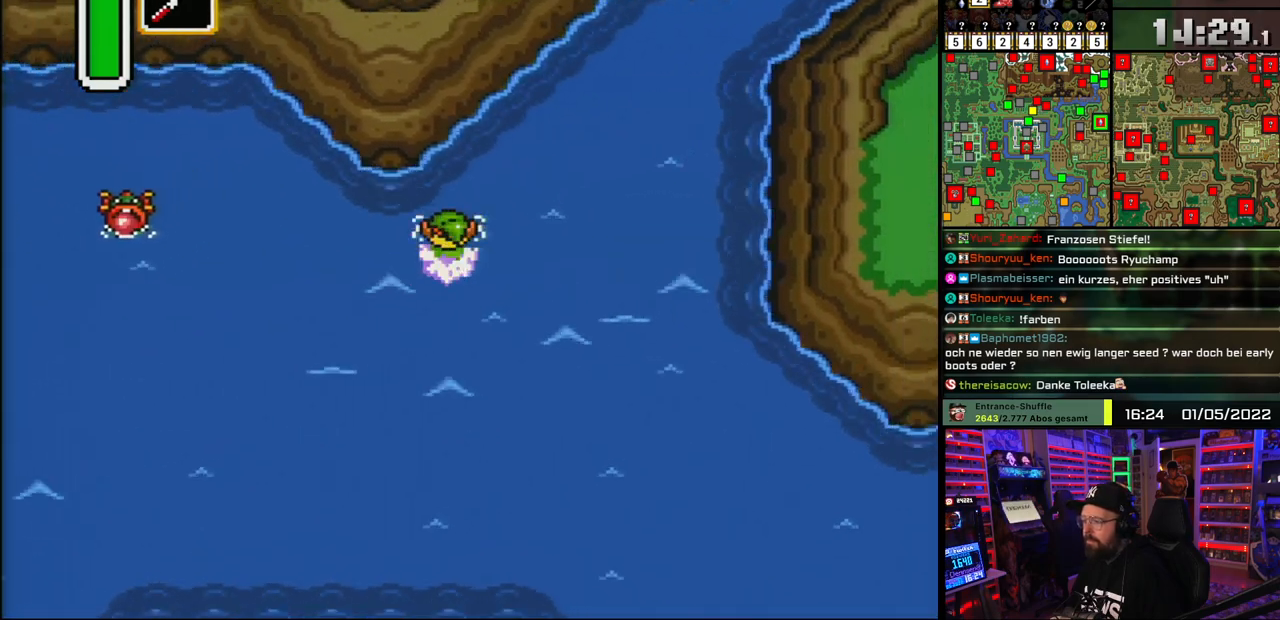
{"buttons": ["A", "DPAD_UP", "DPAD_RIGHT"], "events": [[33, "A", "down"], [150, "A", "up"], [200, "A", "down"], [317, "A", "up"], [383, "A", "down"]]}
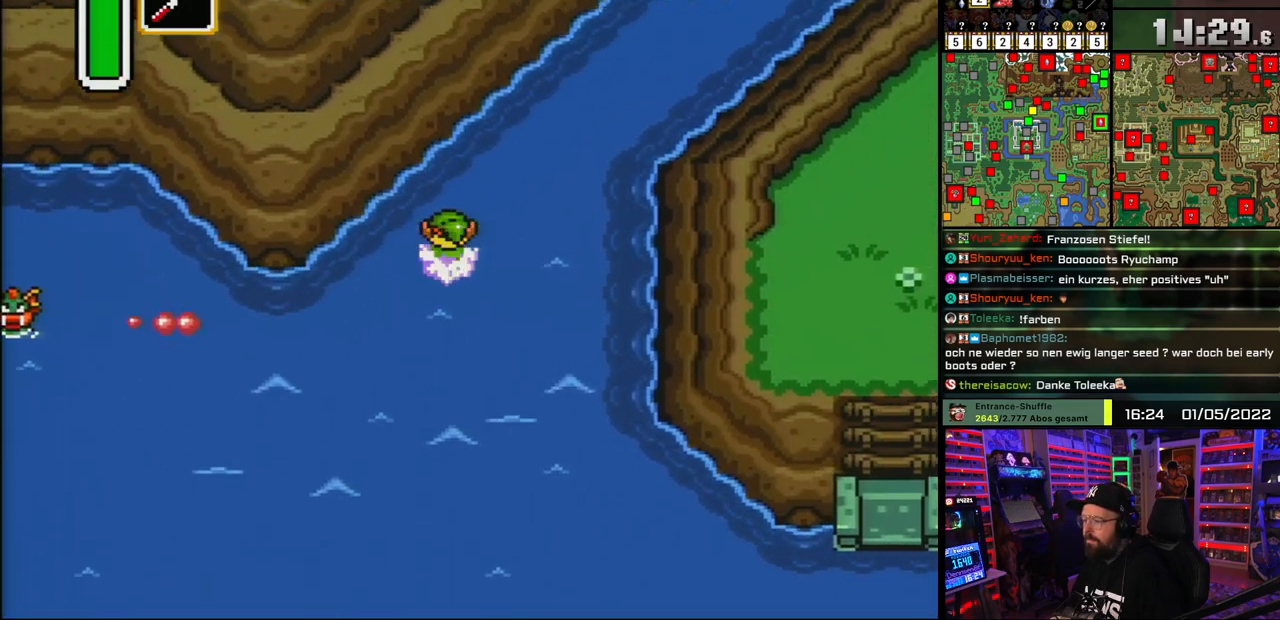
{"buttons": ["A", "DPAD_UP", "DPAD_RIGHT"], "events": [[17, "A", "up"], [83, "A", "down"], [200, "A", "up"], [250, "A", "down"], [350, "A", "up"], [433, "A", "down"]]}
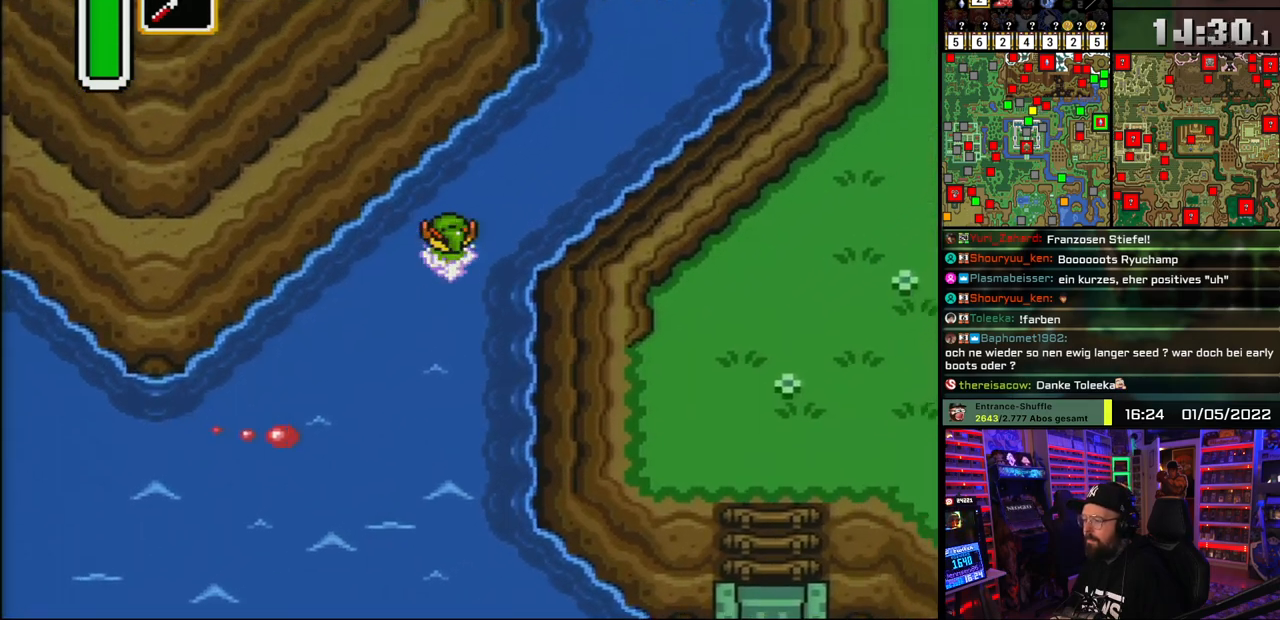
{"buttons": ["A", "DPAD_UP"], "events": [[33, "A", "up"], [117, "A", "down"], [217, "A", "up"], [283, "A", "down"], [400, "A", "up"], [417, "DPAD_RIGHT", "up"], [483, "A", "down"]]}
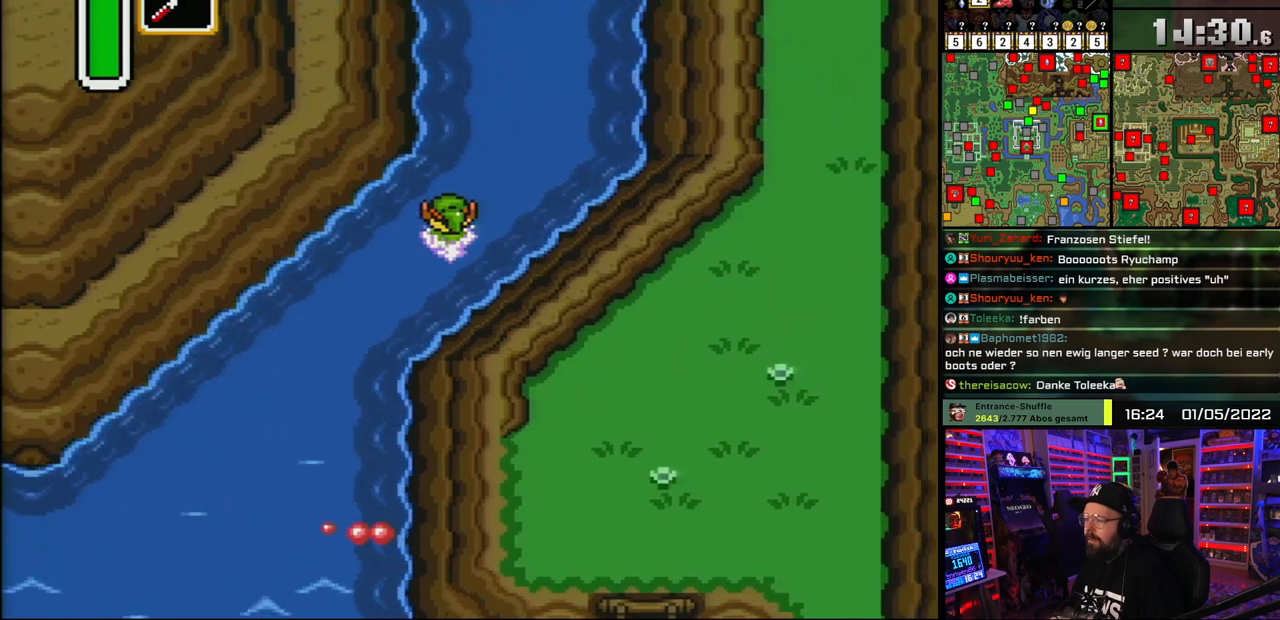
{"buttons": ["DPAD_UP", "DPAD_LEFT"], "events": [[100, "A", "up"], [167, "A", "down"], [167, "DPAD_LEFT", "down"], [283, "A", "up"], [350, "A", "down"], [483, "A", "up"]]}
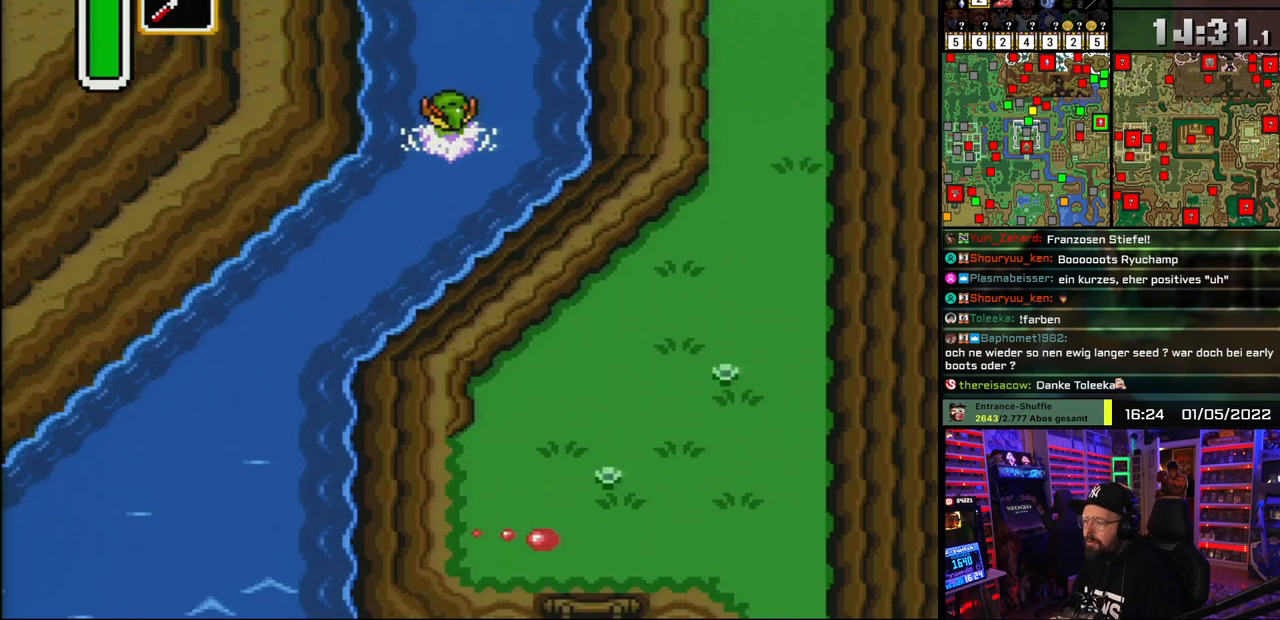
{"buttons": ["A", "DPAD_UP"], "events": [[50, "A", "down"], [100, "DPAD_LEFT", "up"], [167, "A", "up"], [217, "A", "down"], [367, "A", "up"], [417, "A", "down"]]}
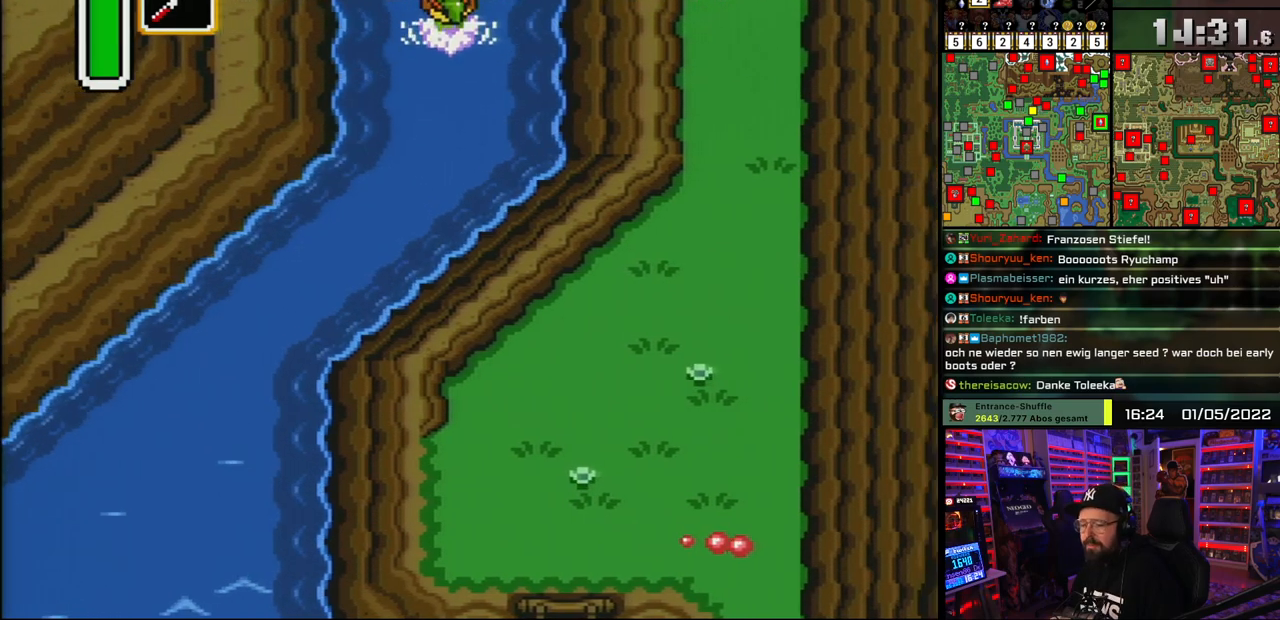
{"buttons": ["A", "DPAD_UP"], "events": [[50, "A", "up"], [100, "A", "down"], [233, "A", "up"], [300, "A", "down"], [417, "A", "up"], [483, "A", "down"]]}
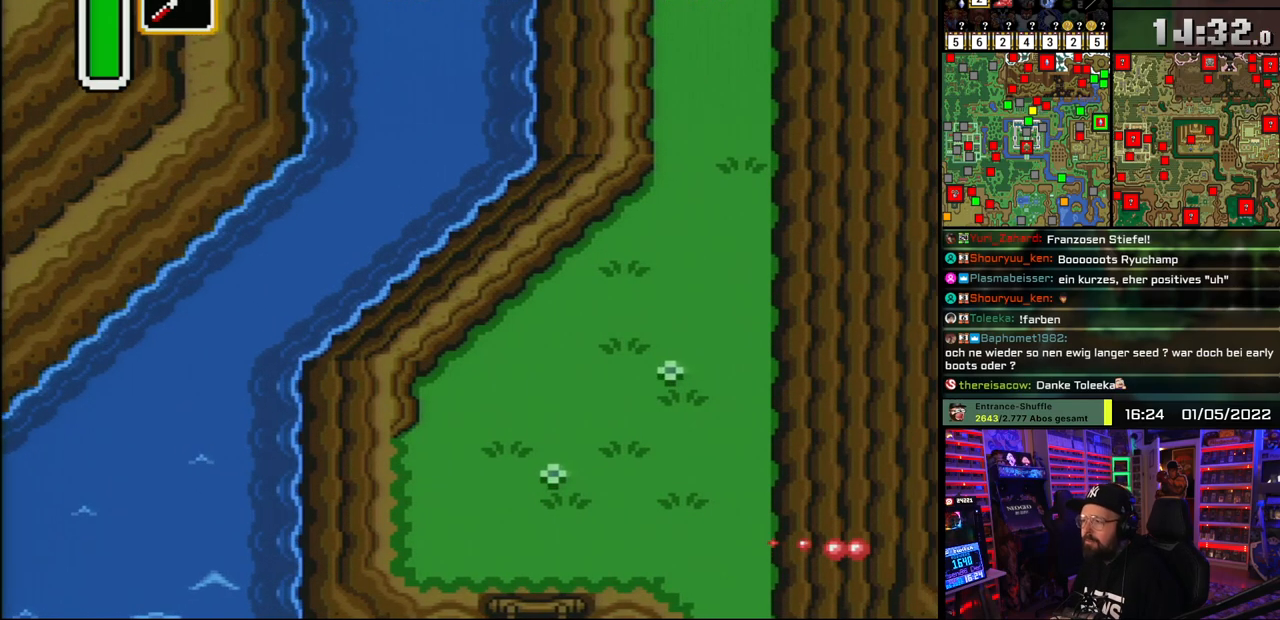
{"buttons": ["A"], "events": [[117, "A", "up"], [183, "A", "down"], [317, "A", "up"], [367, "DPAD_UP", "up"], [400, "A", "down"]]}
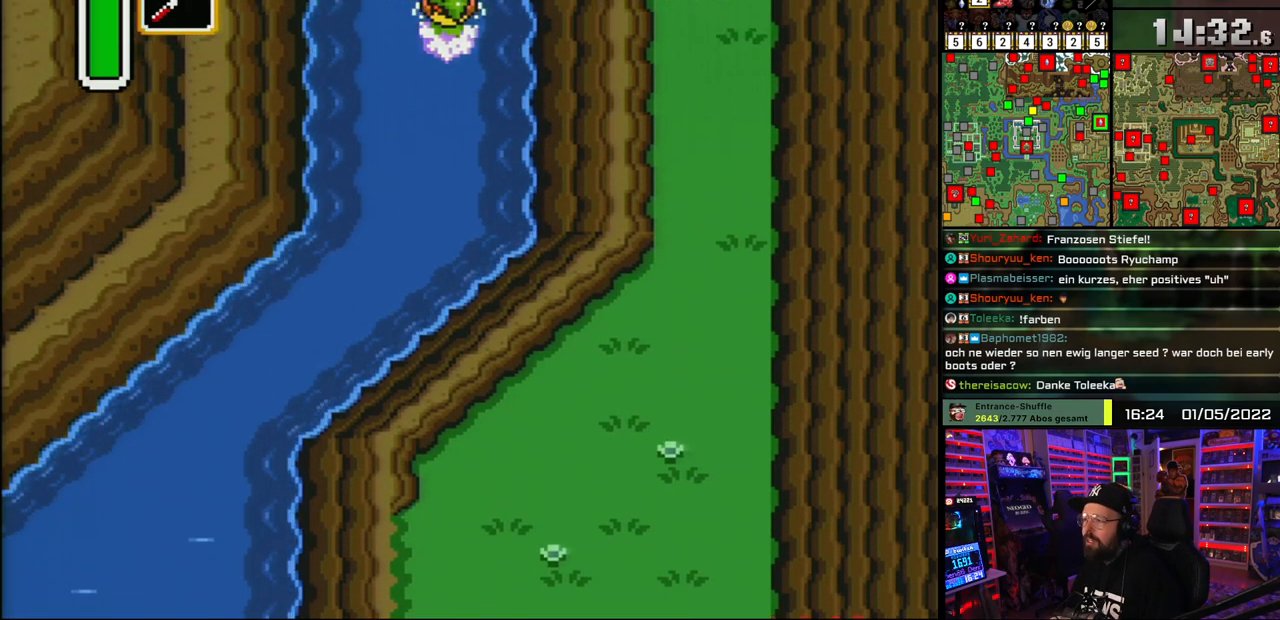
{"buttons": ["A", "DPAD_UP"], "events": [[17, "A", "up"], [17, "DPAD_UP", "down"], [83, "A", "down"], [100, "A", "up"], [100, "DPAD_RIGHT", "down"], [100, "DPAD_UP", "up"], [117, "A", "down"], [117, "DPAD_RIGHT", "up"], [117, "DPAD_UP", "down"], [217, "A", "up"], [267, "A", "down"], [417, "A", "up"], [467, "A", "down"]]}
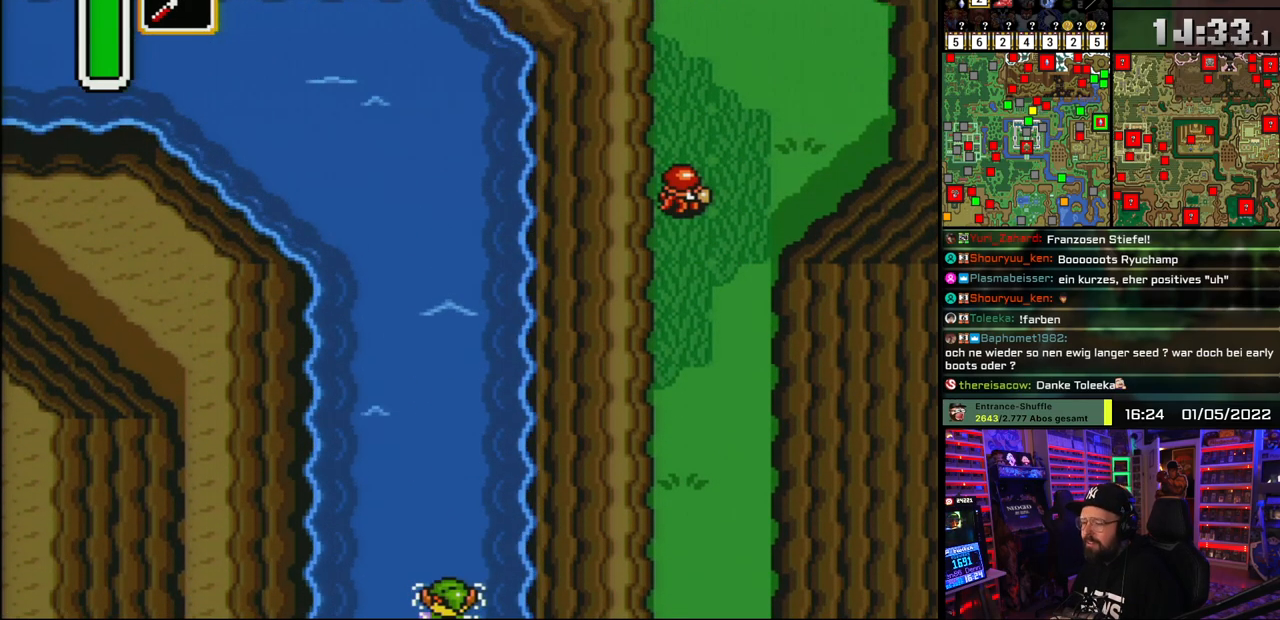
{"buttons": ["DPAD_UP"], "events": [[100, "A", "up"], [150, "A", "down"], [283, "A", "up"], [350, "A", "down"], [483, "A", "up"]]}
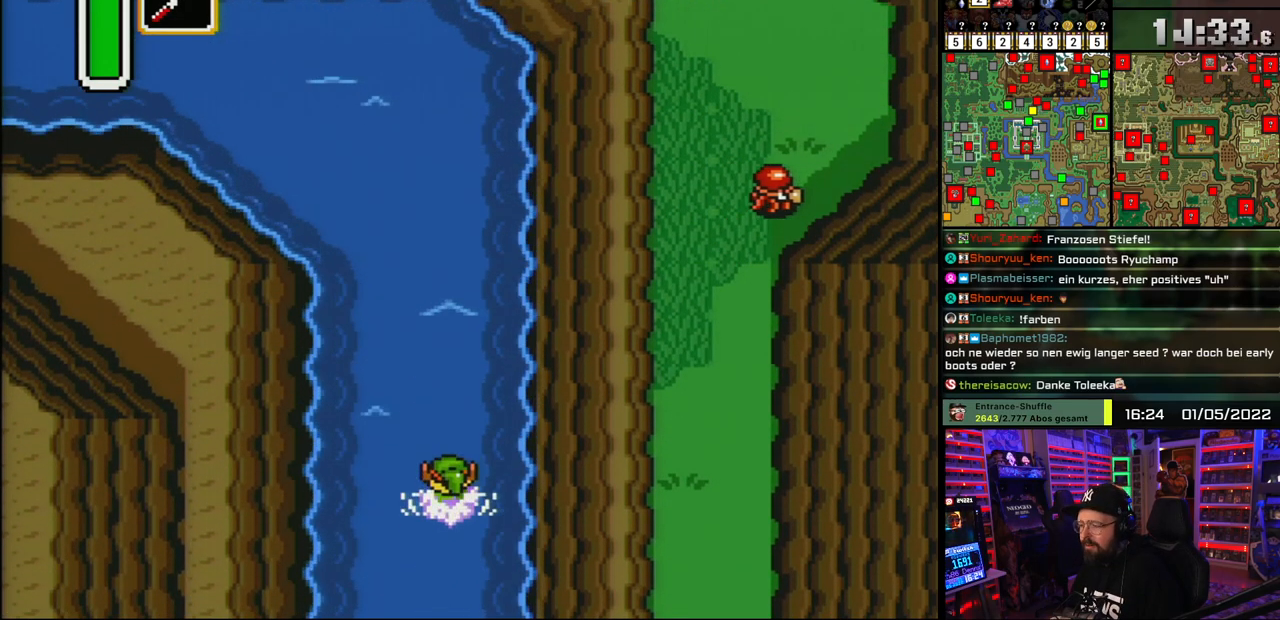
{"buttons": ["A", "DPAD_UP", "DPAD_LEFT"], "events": [[33, "A", "down"], [150, "A", "up"], [217, "A", "down"], [350, "A", "up"], [400, "A", "down"], [500, "DPAD_LEFT", "down"]]}
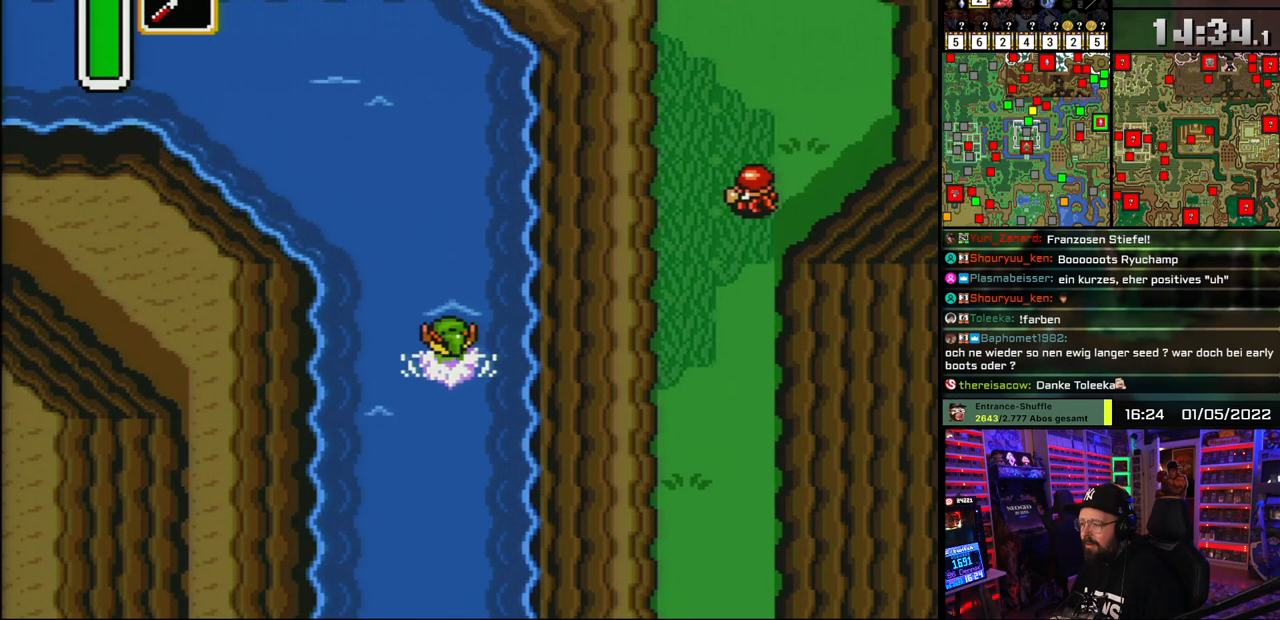
{"buttons": ["A", "DPAD_UP", "DPAD_LEFT"], "events": [[33, "A", "up"], [83, "A", "down"], [233, "A", "up"], [283, "A", "down"], [417, "A", "up"], [467, "DPAD_DOWN", "down"], [467, "DPAD_LEFT", "up"], [483, "A", "down"], [483, "DPAD_DOWN", "up"], [483, "DPAD_LEFT", "down"]]}
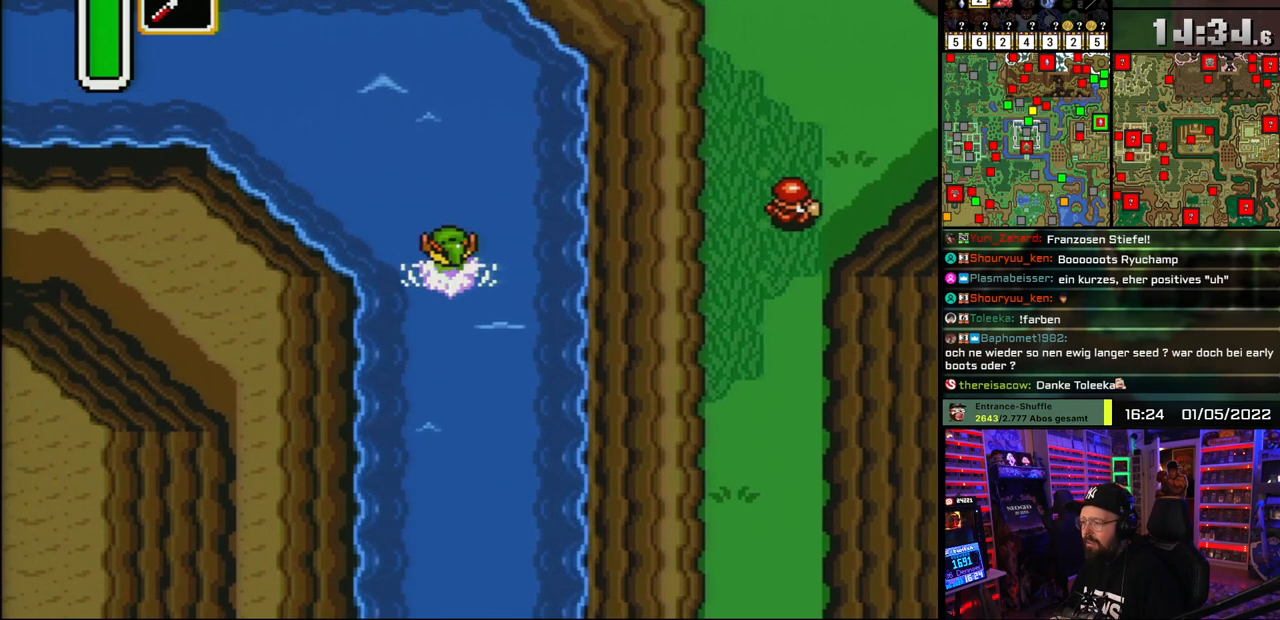
{"buttons": ["DPAD_UP", "DPAD_LEFT"], "events": [[117, "A", "up"], [167, "A", "down"], [300, "A", "up"], [350, "A", "down"], [483, "A", "up"]]}
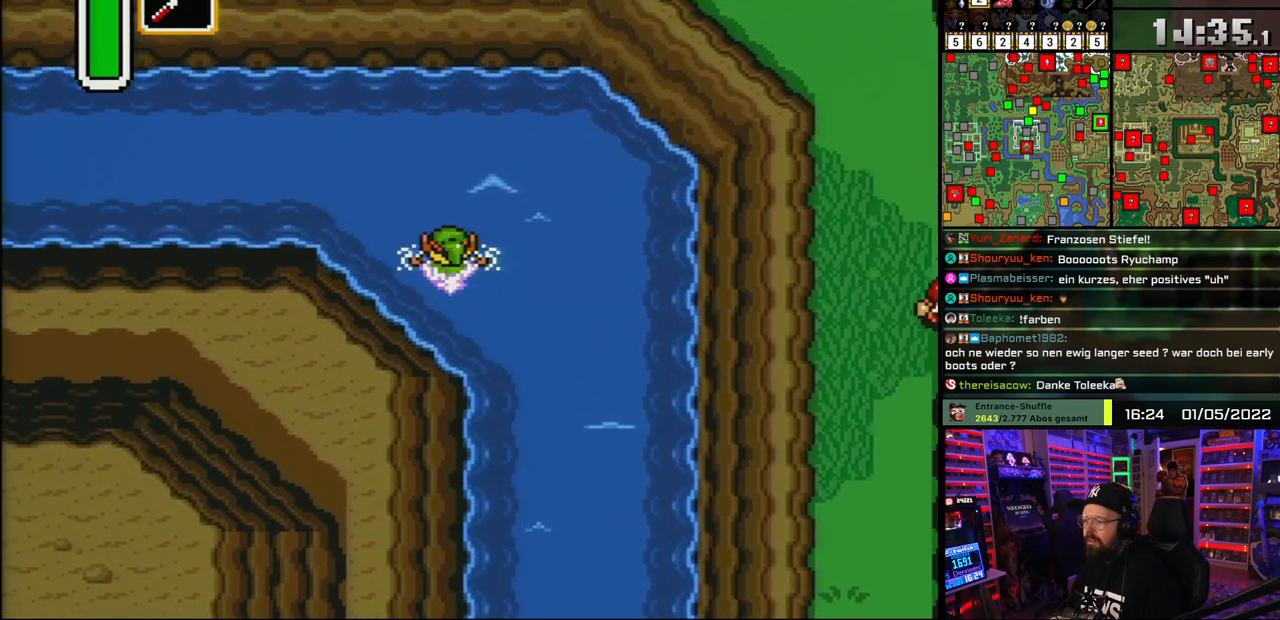
{"buttons": ["A", "DPAD_LEFT"], "events": [[33, "A", "down"], [167, "DPAD_UP", "up"], [183, "A", "up"], [217, "A", "down"], [350, "A", "up"], [400, "A", "down"]]}
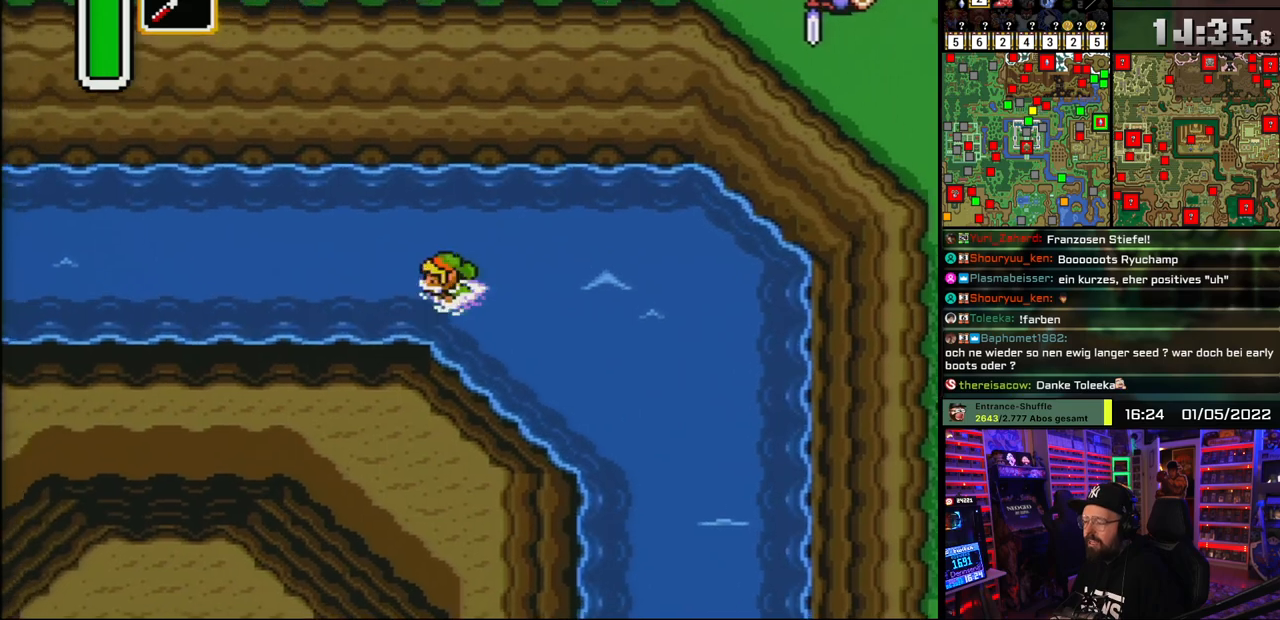
{"buttons": ["A", "DPAD_LEFT"], "events": [[33, "A", "up"], [83, "A", "down"], [233, "A", "up"], [283, "A", "down"], [417, "A", "up"], [450, "A", "down"]]}
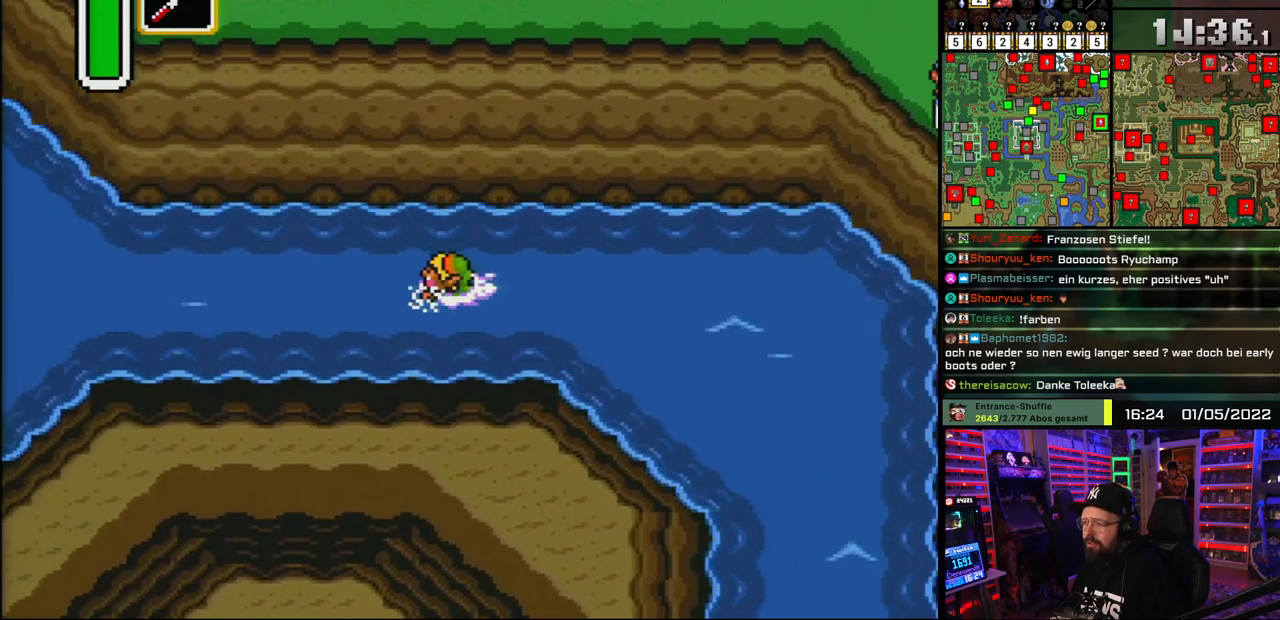
{"buttons": ["DPAD_LEFT"], "events": [[100, "A", "up"], [150, "A", "down"], [283, "A", "up"], [333, "DPAD_DOWN", "down"], [333, "DPAD_LEFT", "up"], [350, "A", "down"], [350, "DPAD_DOWN", "up"], [350, "DPAD_LEFT", "down"], [467, "A", "up"]]}
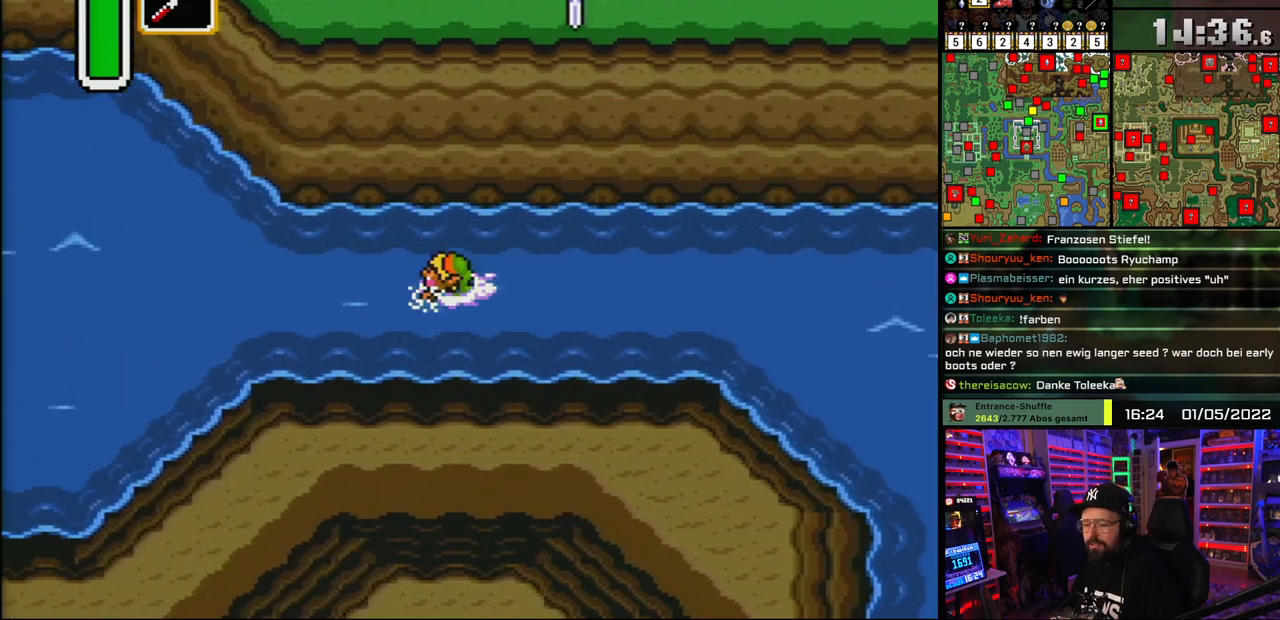
{"buttons": ["A", "DPAD_LEFT"], "events": [[17, "A", "down"], [150, "A", "up"], [200, "A", "down"], [317, "A", "up"], [367, "A", "down"]]}